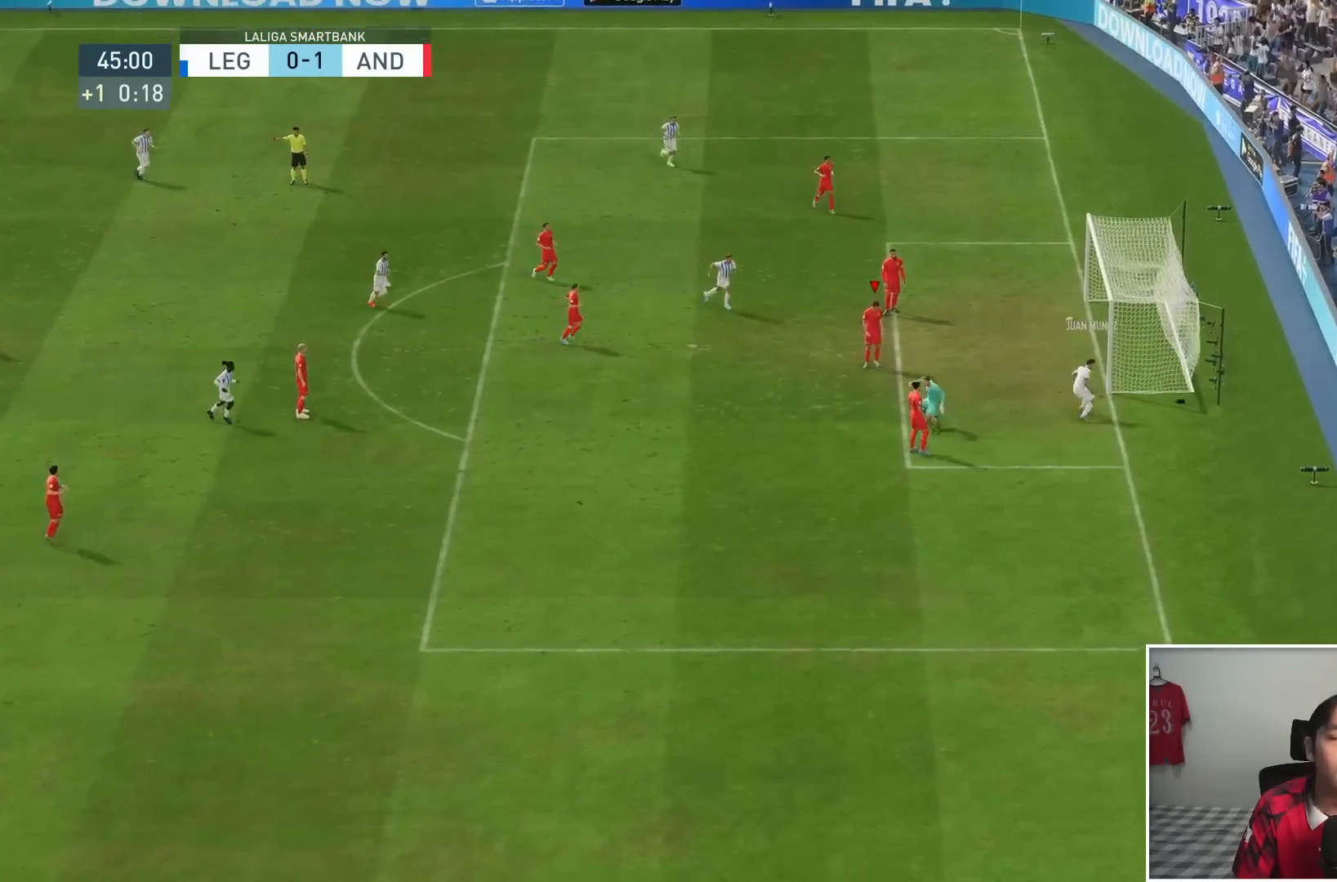
Gameplay with a controller (PlayStation layout); each line is a JSON object with the inputs held at the frame after it (dt_ms = milliseconds from this image to that frame). "events" lists button and stick changes between this image and that frame as [ms after this image, input, new state], when the widget could be followed in between. Not read: L3 R3 SQUARE TRIANGLE.
{"dt_ms": 500, "buttons": [], "left_stick": "center", "right_stick": "center", "events": []}
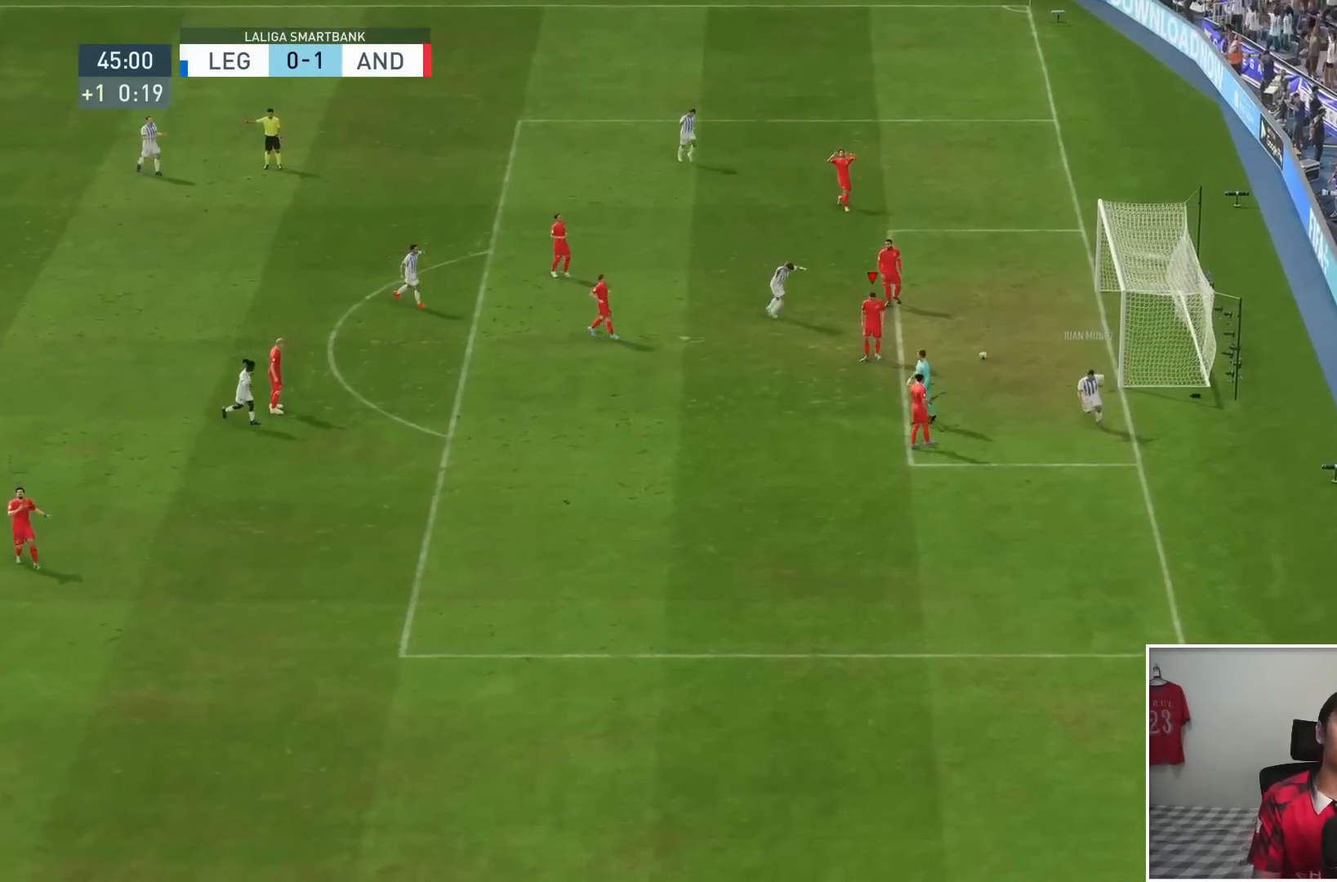
{"dt_ms": 1000, "buttons": ["R1"], "left_stick": "down-right", "right_stick": "center"}
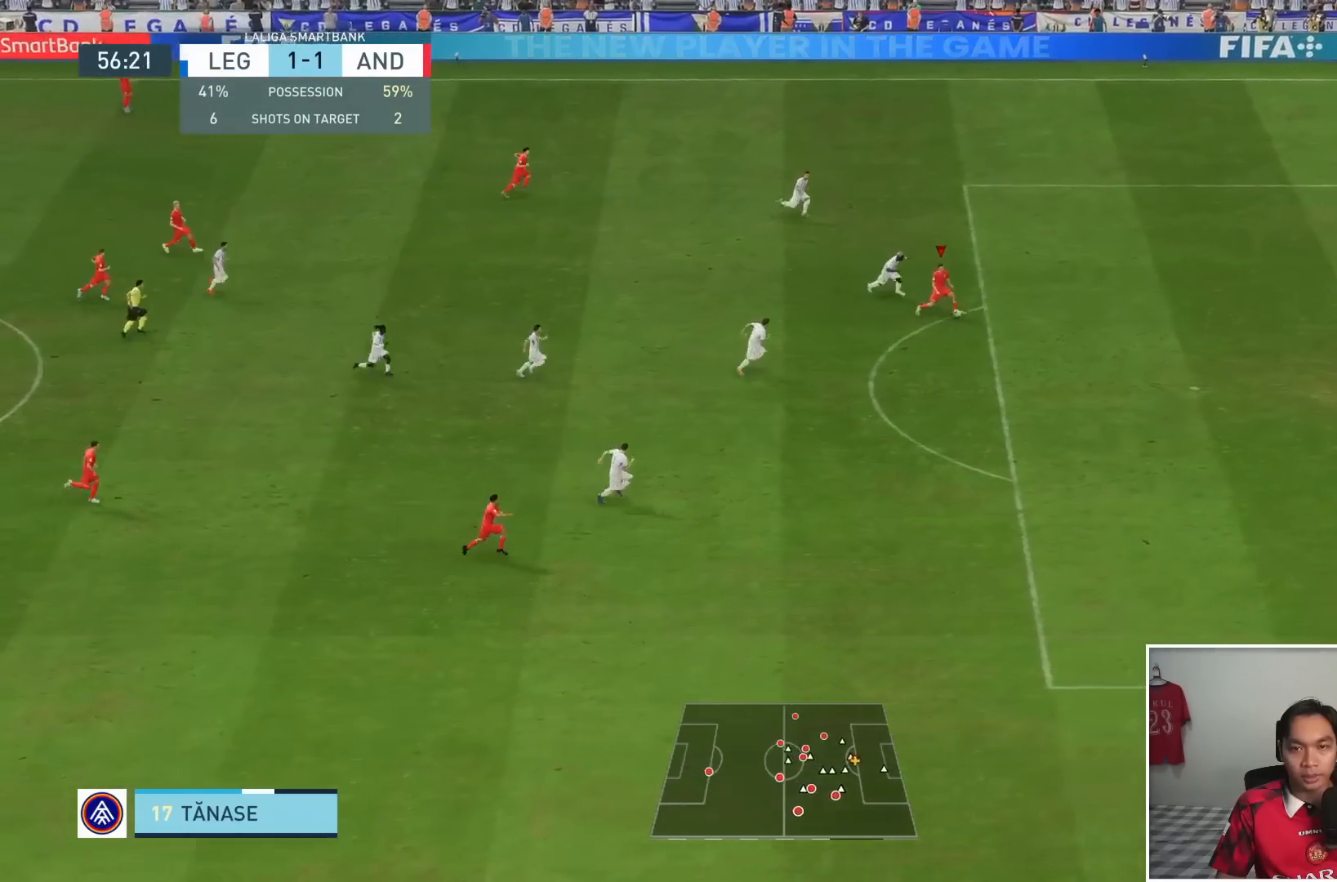
{"dt_ms": 500, "buttons": ["R2"], "left_stick": "down-right", "right_stick": "center", "events": [[233, "R1", "up"], [483, "R2", "down"]]}
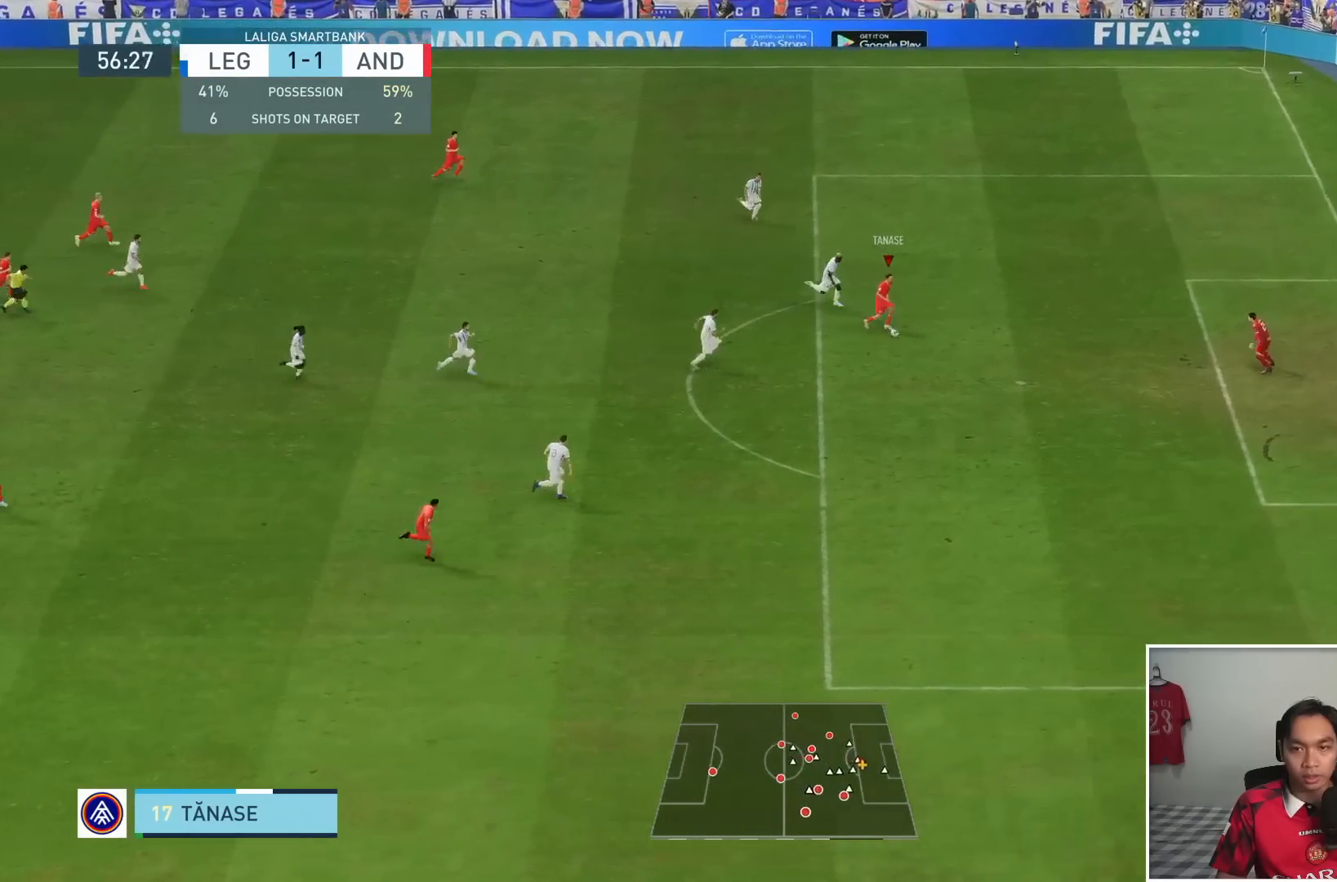
{"dt_ms": 500, "buttons": [], "left_stick": "down-right", "right_stick": "center", "events": [[183, "R2", "up"]]}
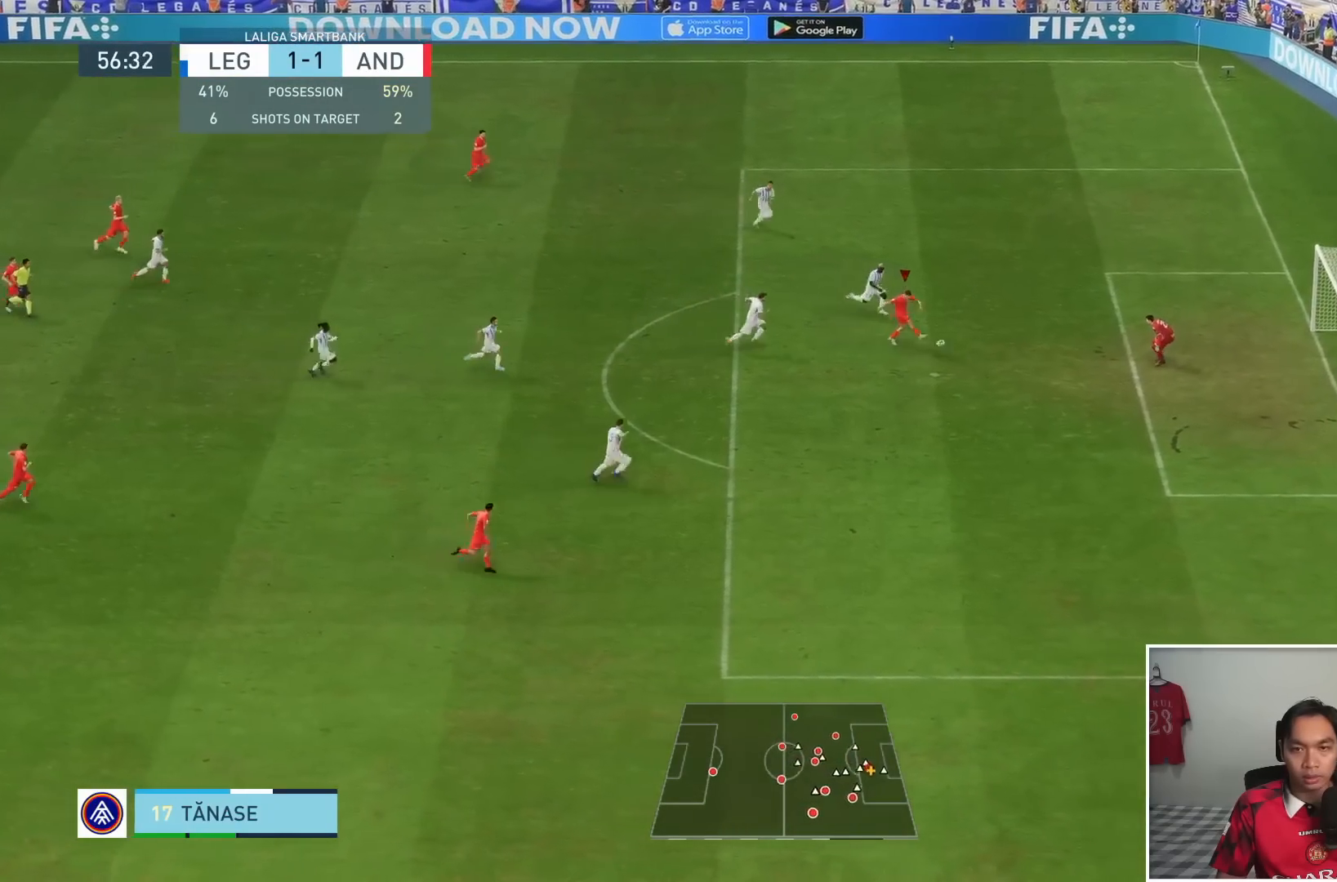
{"dt_ms": 500, "buttons": [], "left_stick": "right", "right_stick": "center", "events": [[367, "left_stick", "right"]]}